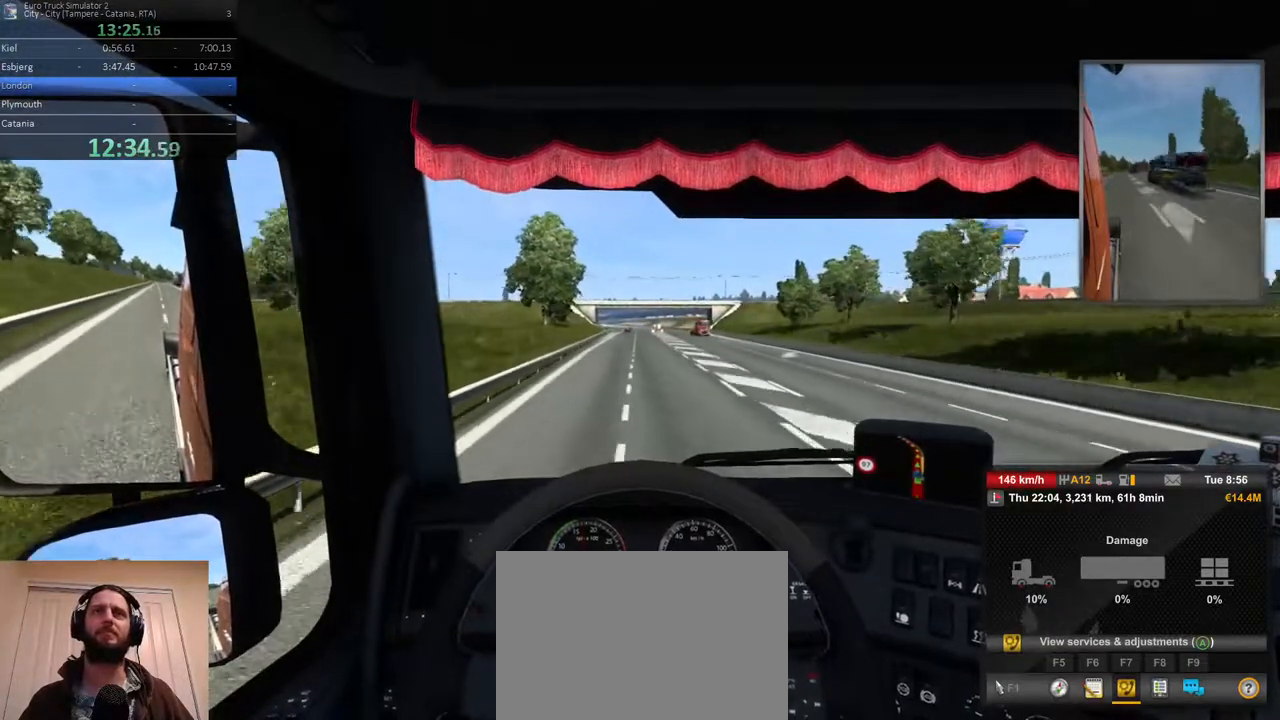
Gameplay with a controller (Xbox layout); each line is a JSON object with the inputs held at the frame after it. "events" lists button and stick changes between this image and that frame as [ms after this image, input, new state], when the widget could be followed in between. Not read: DPAD_DOWN DPAD_LEFT DPAD_RIGHT DPAD_UP L3 R3.
{"buttons": ["R2"], "left_stick": "center", "right_stick": "center", "events": []}
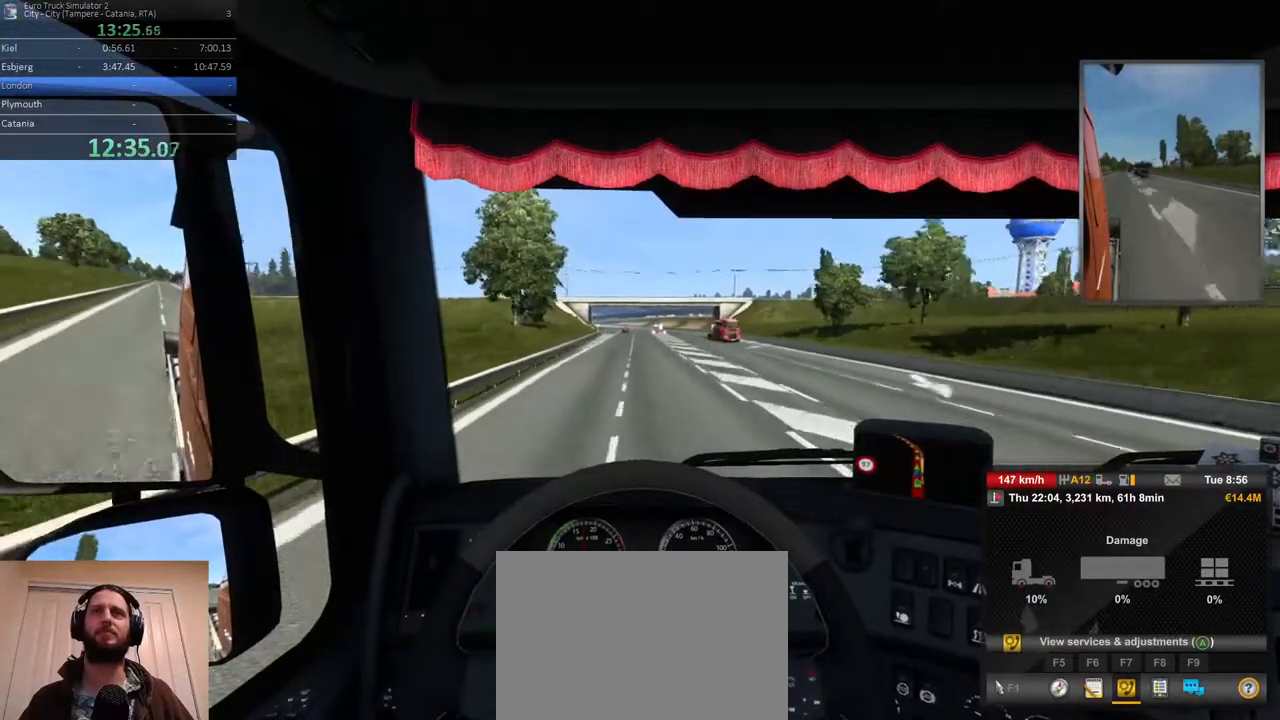
{"buttons": ["R2"], "left_stick": "center", "right_stick": "center", "events": []}
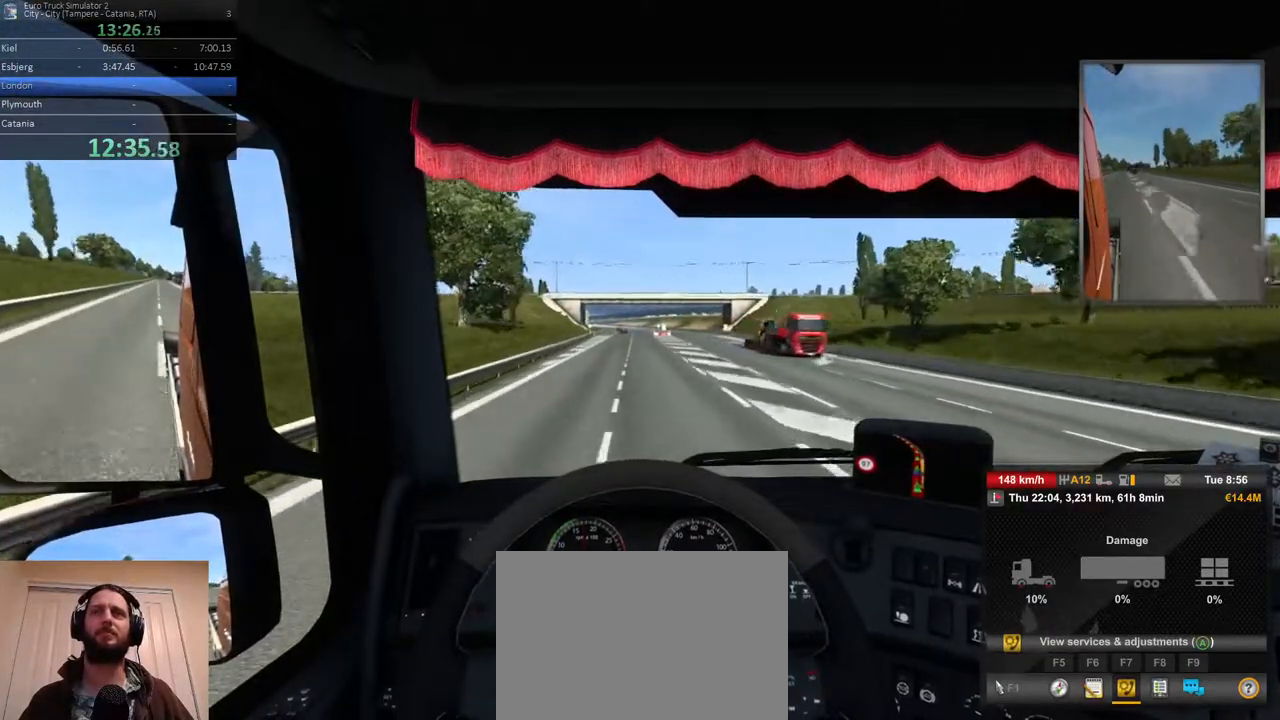
{"buttons": ["R2"], "left_stick": "center", "right_stick": "center", "events": []}
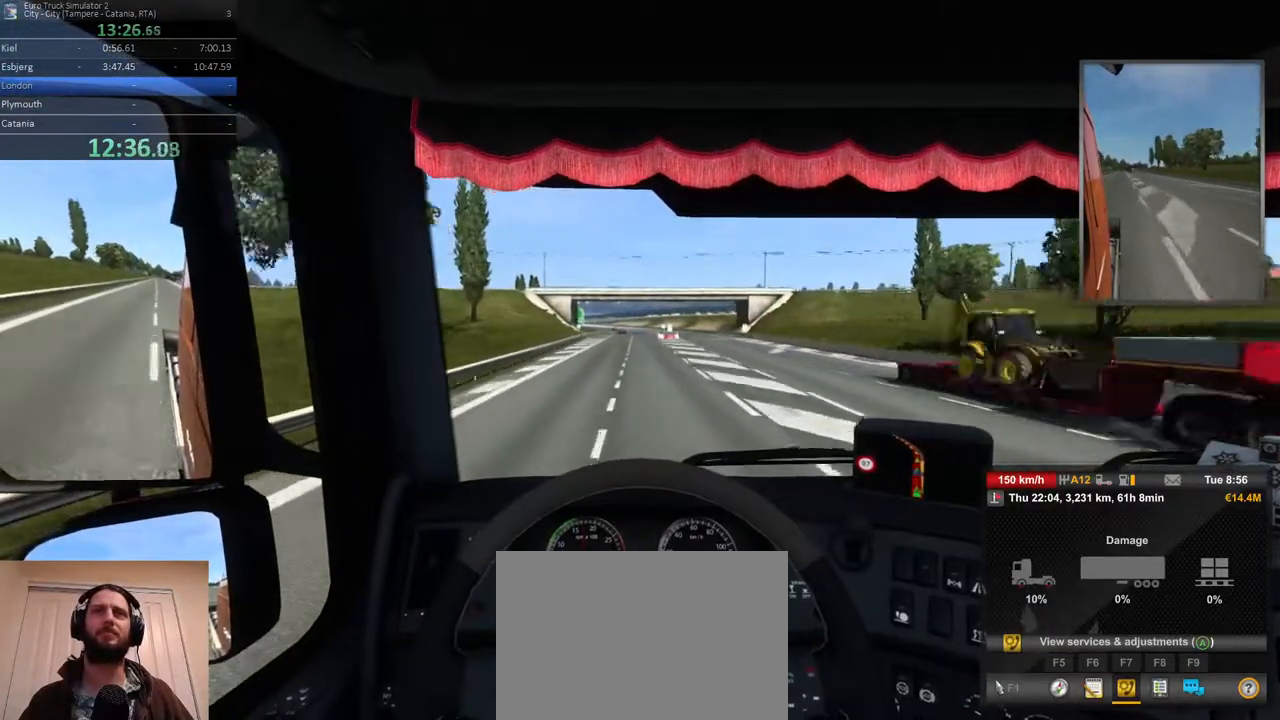
{"buttons": ["R2"], "left_stick": "left", "right_stick": "center", "events": [[433, "left_stick", "left"]]}
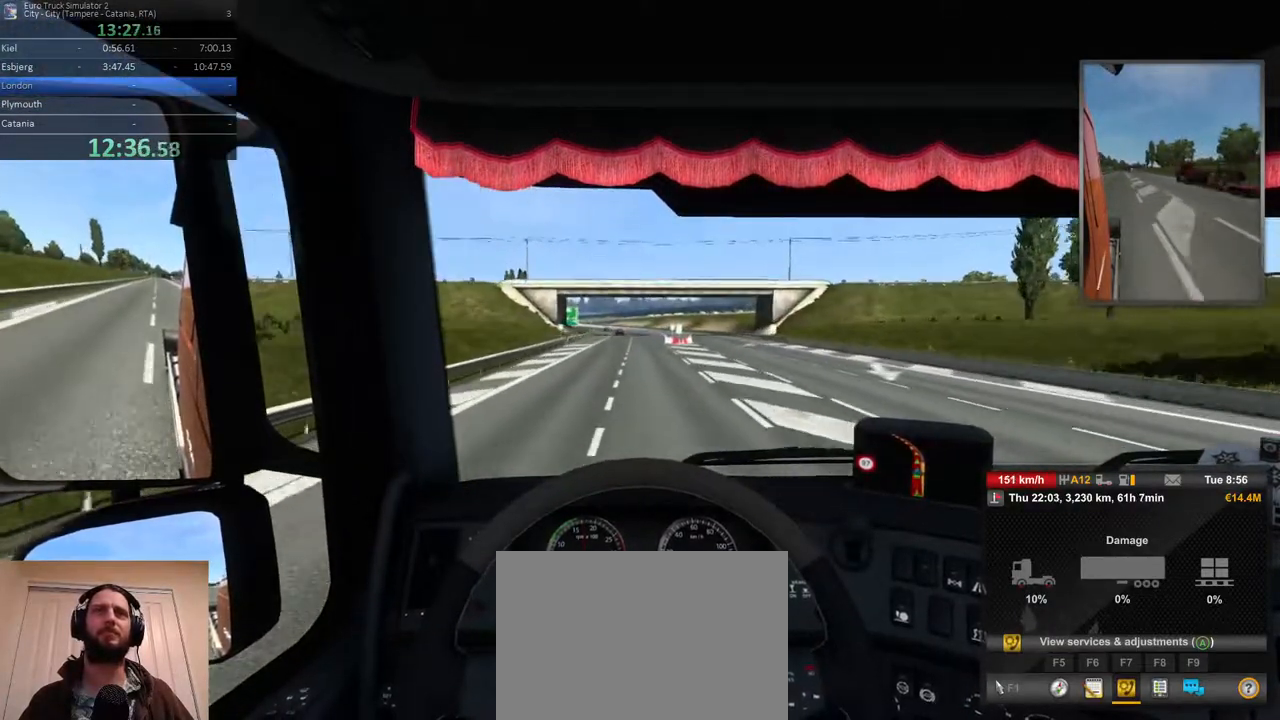
{"buttons": ["R2"], "left_stick": "center", "right_stick": "center", "events": [[300, "left_stick", "center"]]}
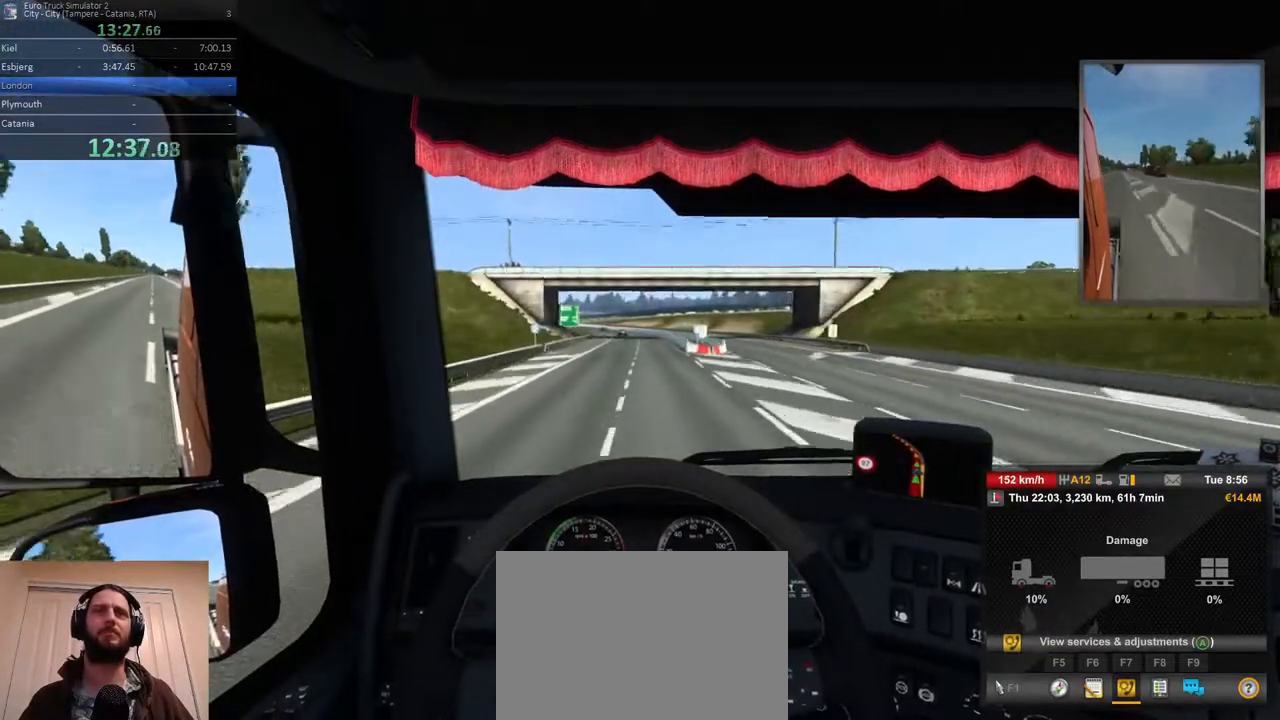
{"buttons": ["R2"], "left_stick": "center", "right_stick": "center", "events": []}
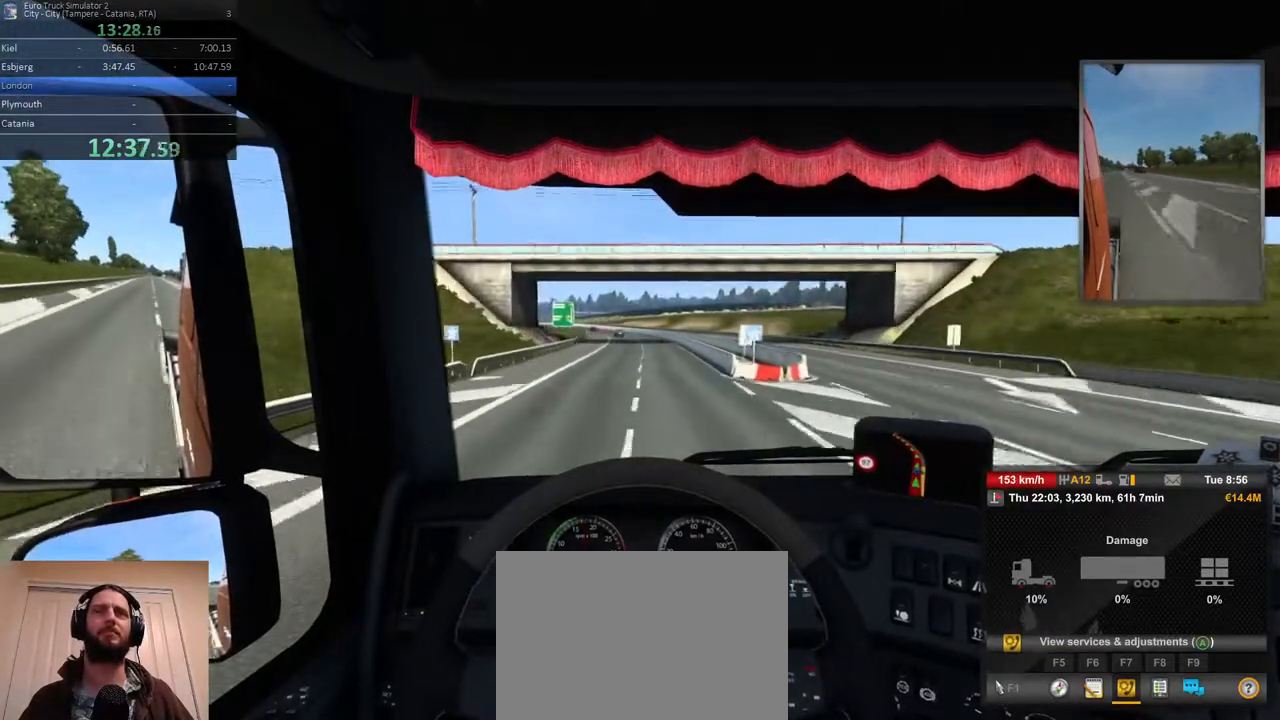
{"buttons": ["R2"], "left_stick": "center", "right_stick": "center", "events": []}
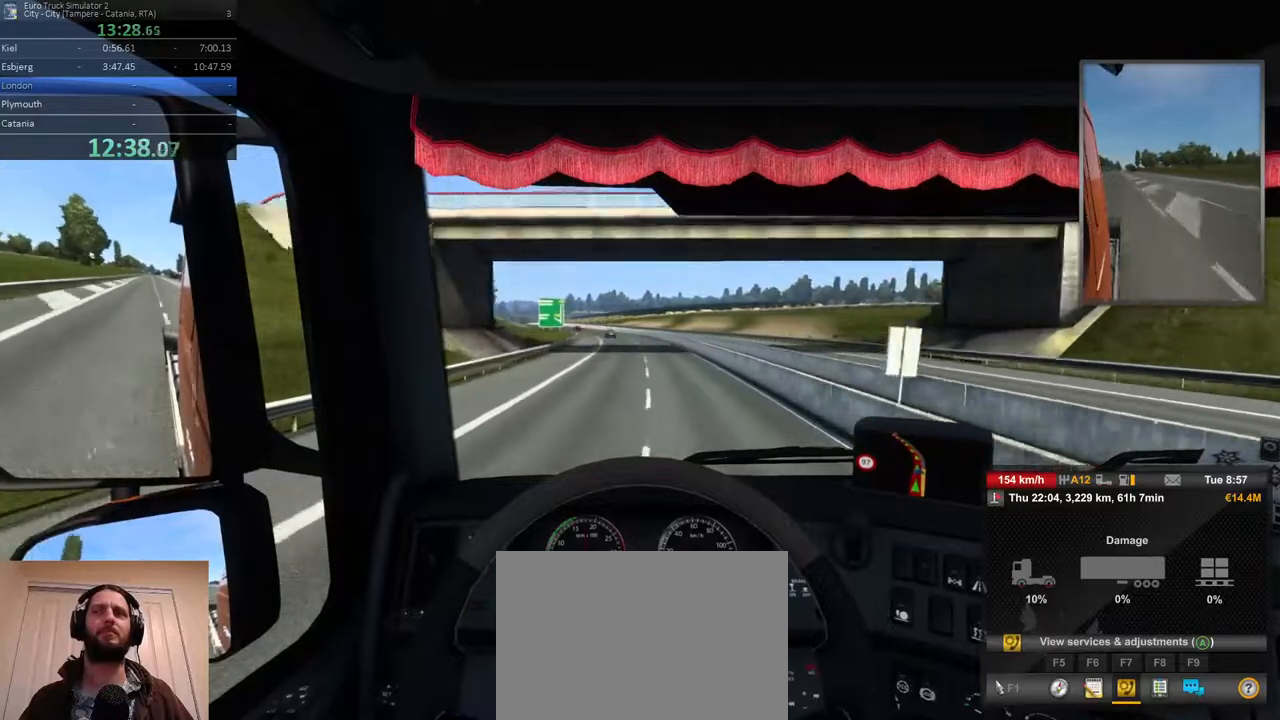
{"buttons": ["R2"], "left_stick": "left", "right_stick": "center", "events": [[333, "left_stick", "left"]]}
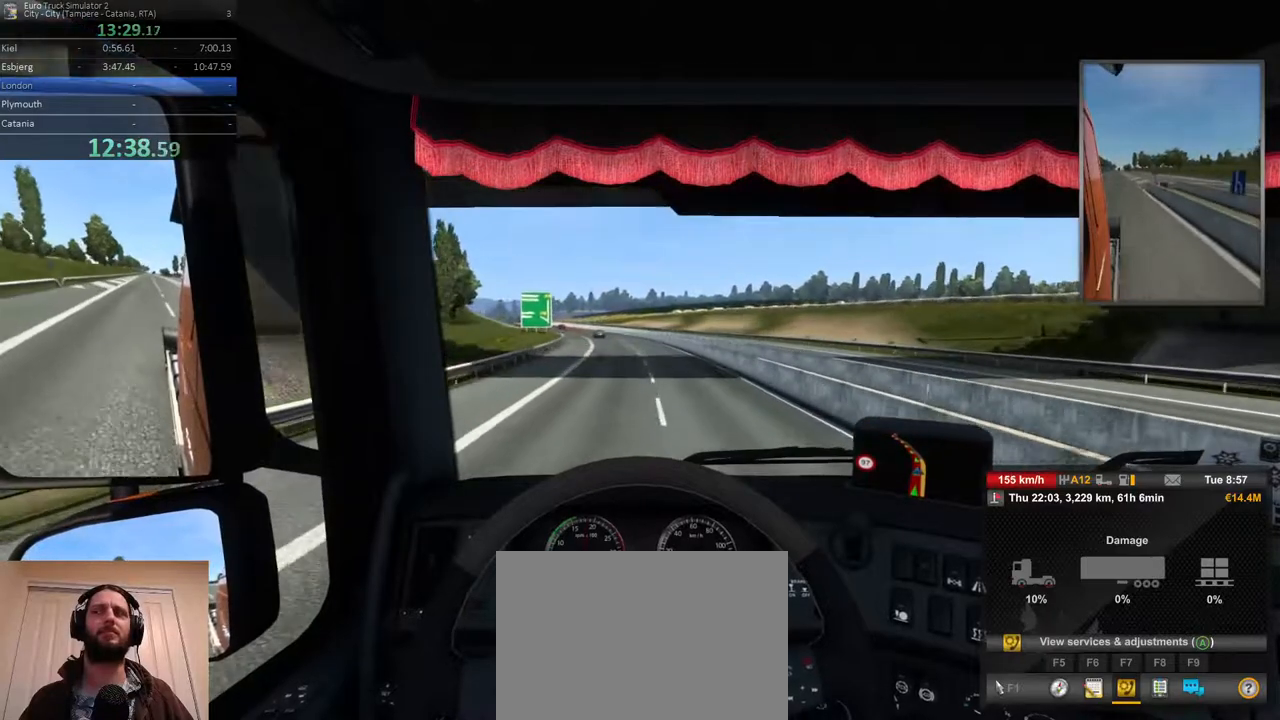
{"buttons": ["R2"], "left_stick": "left", "right_stick": "center", "events": []}
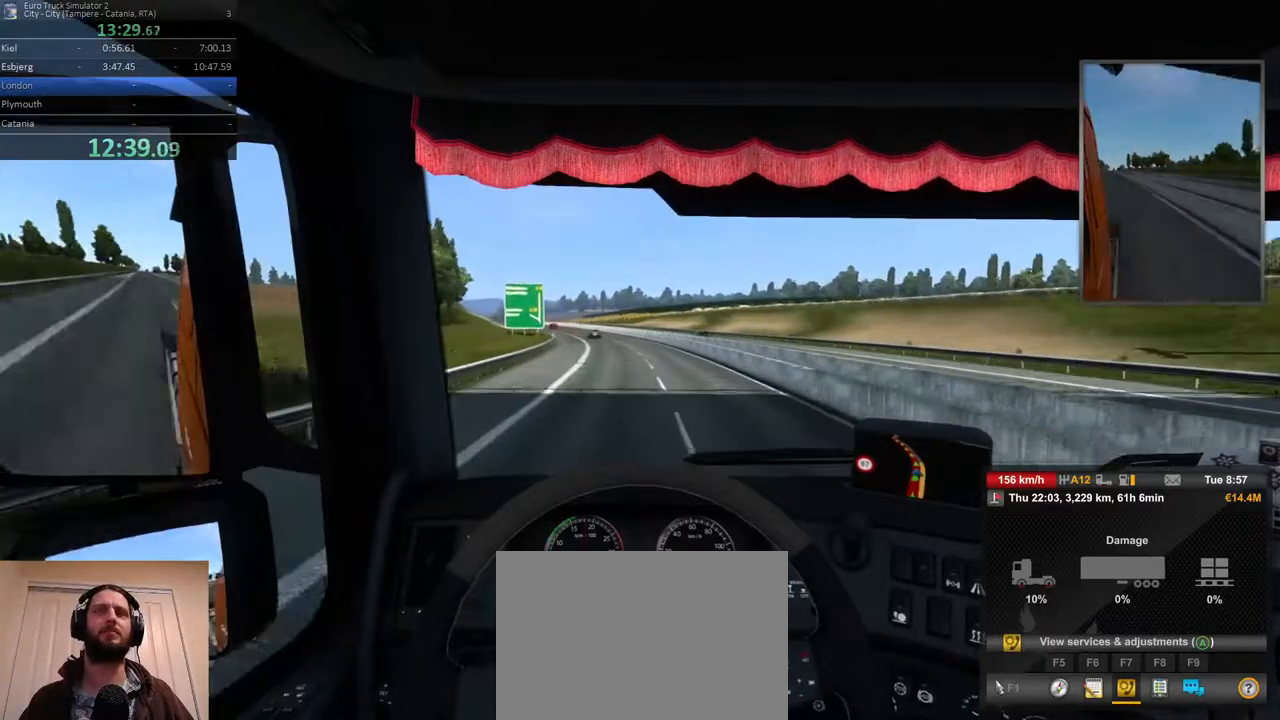
{"buttons": ["R2"], "left_stick": "left", "right_stick": "center", "events": []}
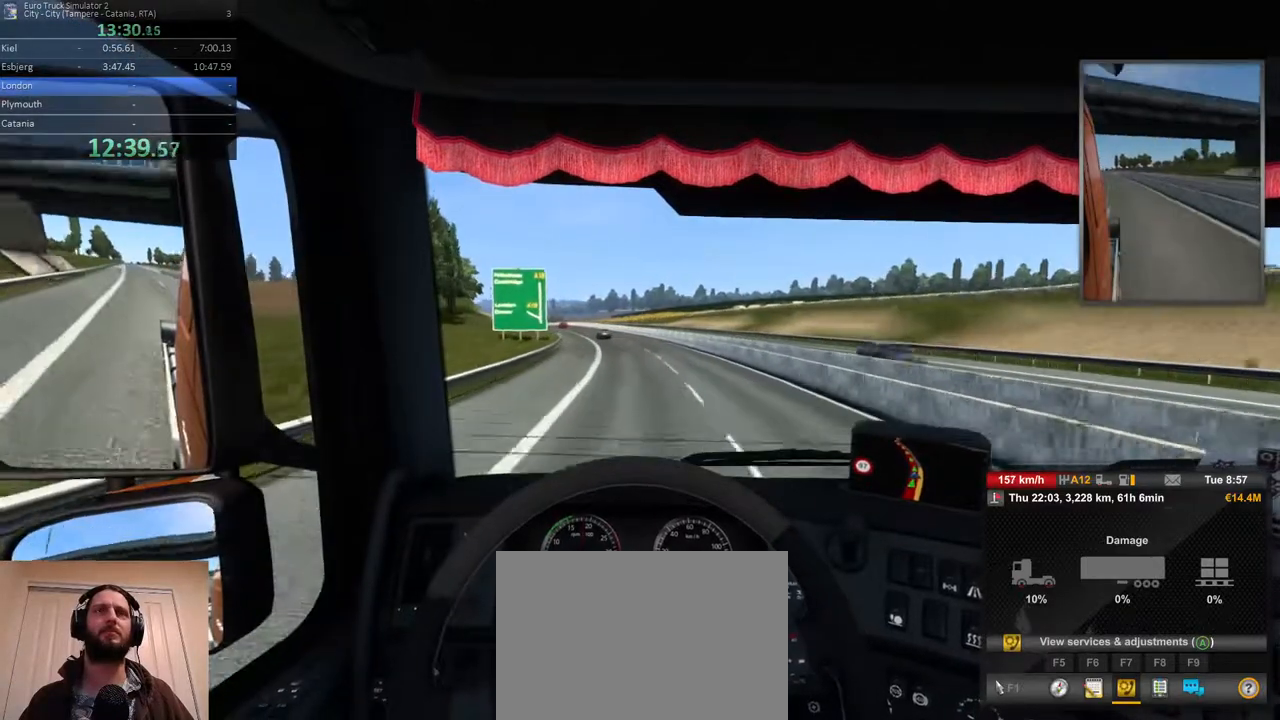
{"buttons": ["R2"], "left_stick": "left", "right_stick": "center", "events": []}
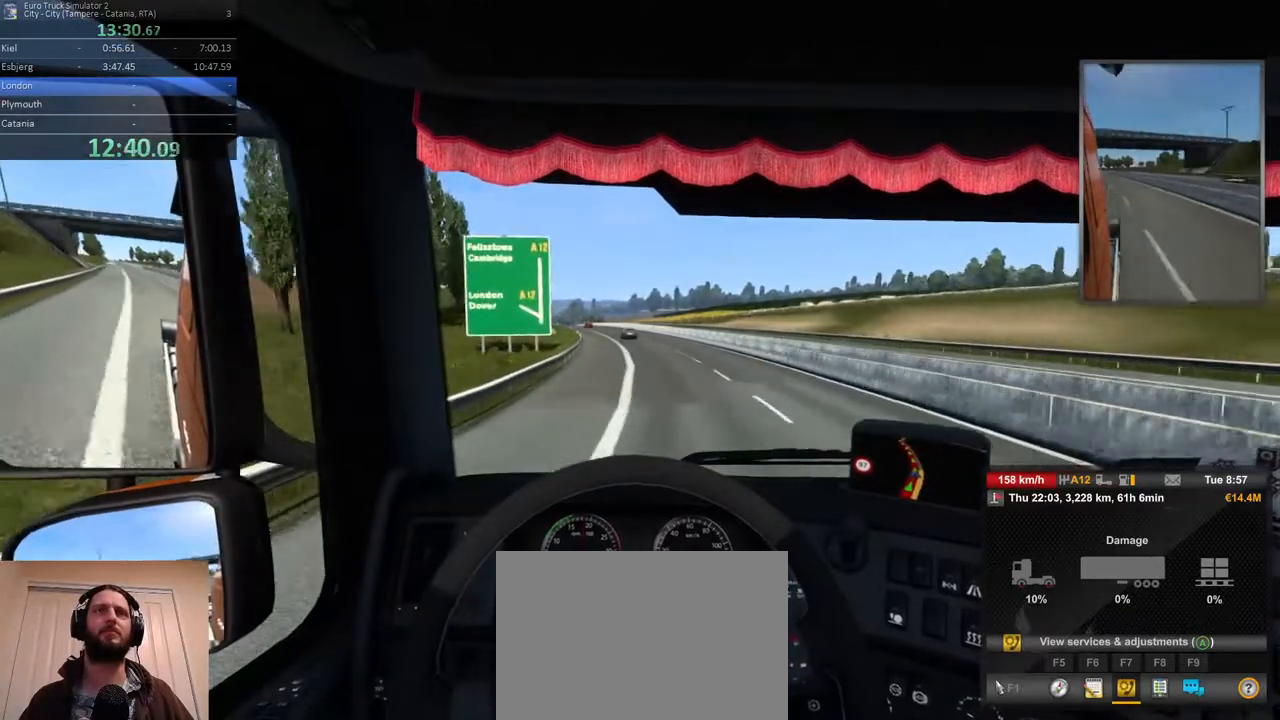
{"buttons": ["R2"], "left_stick": "center", "right_stick": "center", "events": [[267, "left_stick", "center"]]}
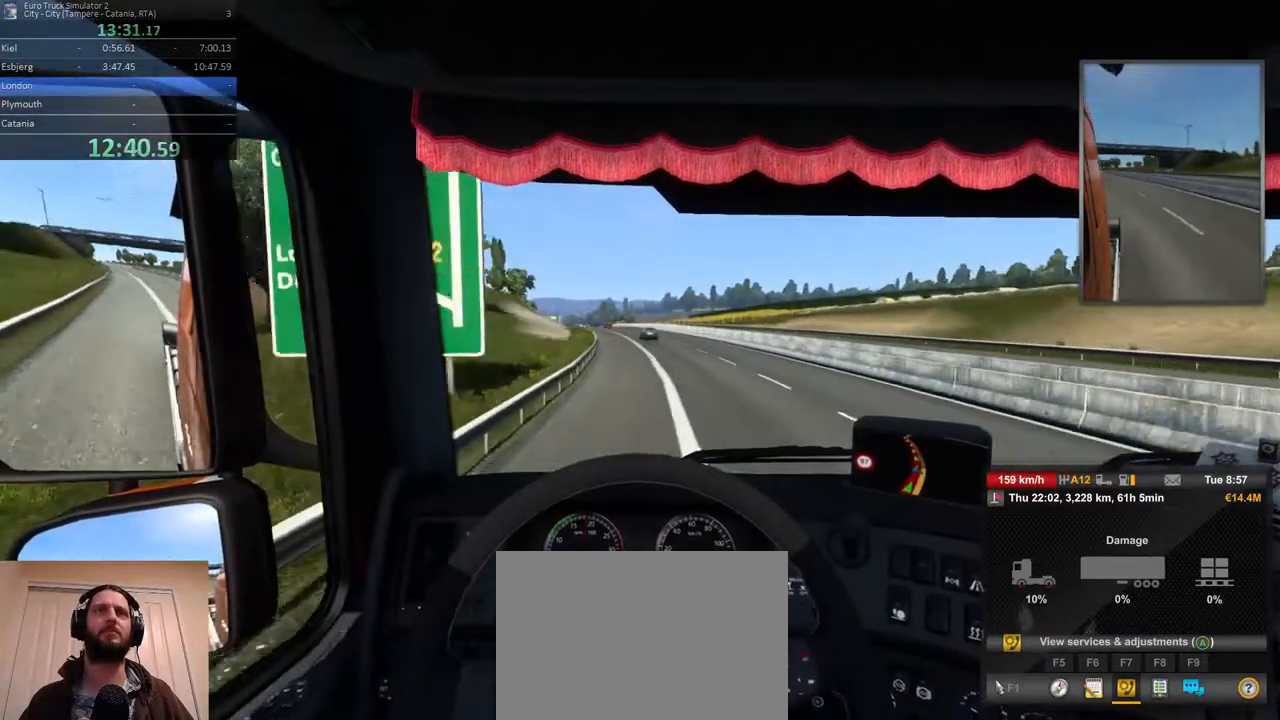
{"buttons": ["R2"], "left_stick": "left", "right_stick": "center", "events": [[233, "left_stick", "left"]]}
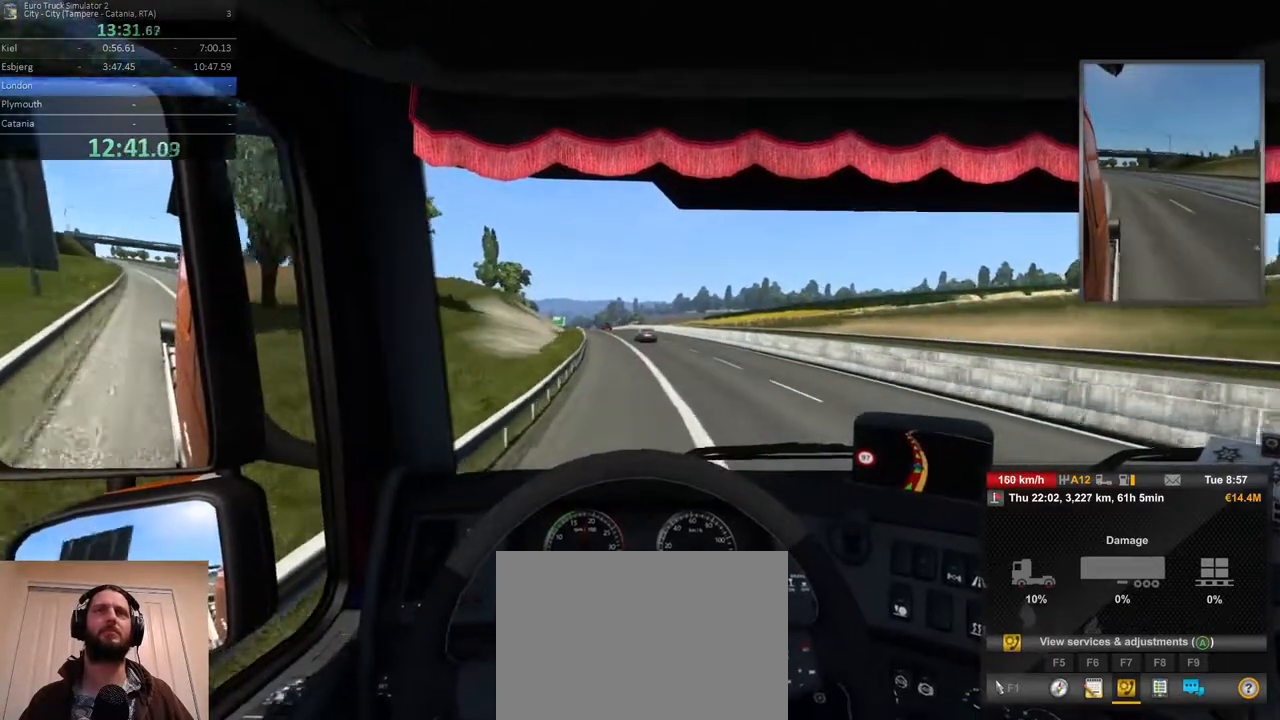
{"buttons": ["R2"], "left_stick": "left", "right_stick": "center", "events": [[150, "left_stick", "center"], [300, "left_stick", "left"]]}
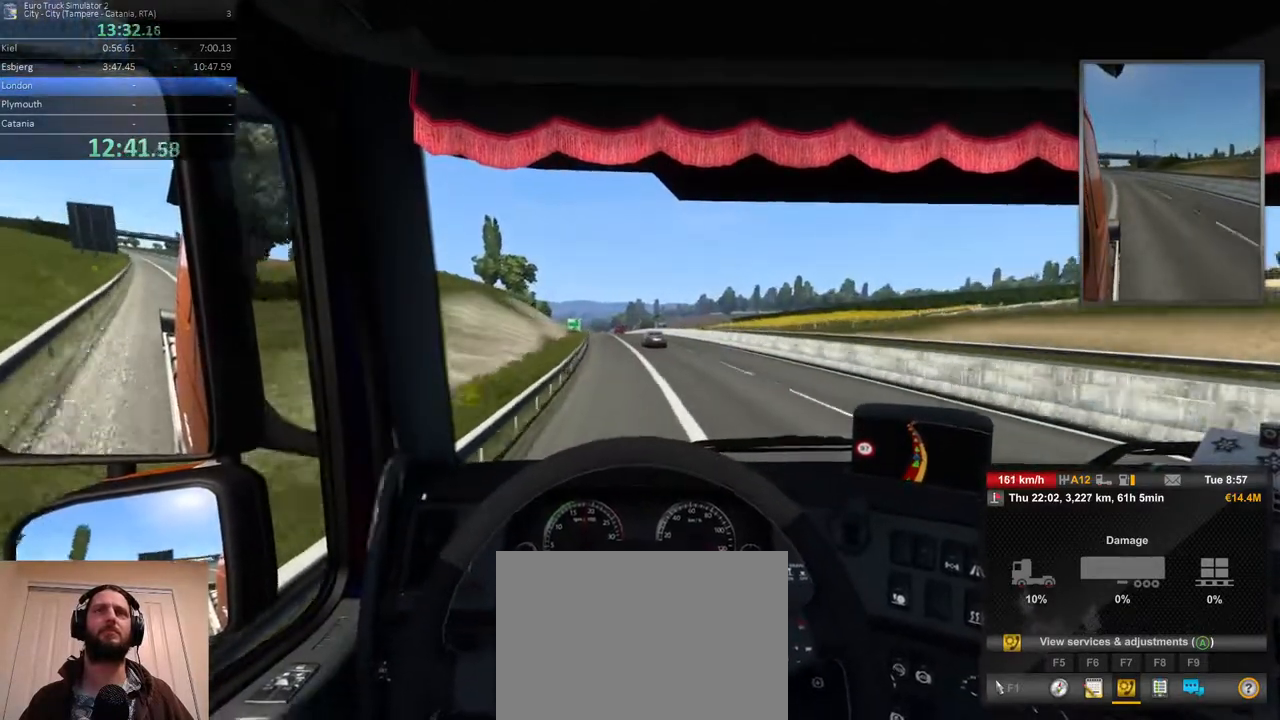
{"buttons": ["R2"], "left_stick": "center", "right_stick": "center", "events": [[67, "left_stick", "center"], [233, "left_stick", "left"], [450, "left_stick", "center"]]}
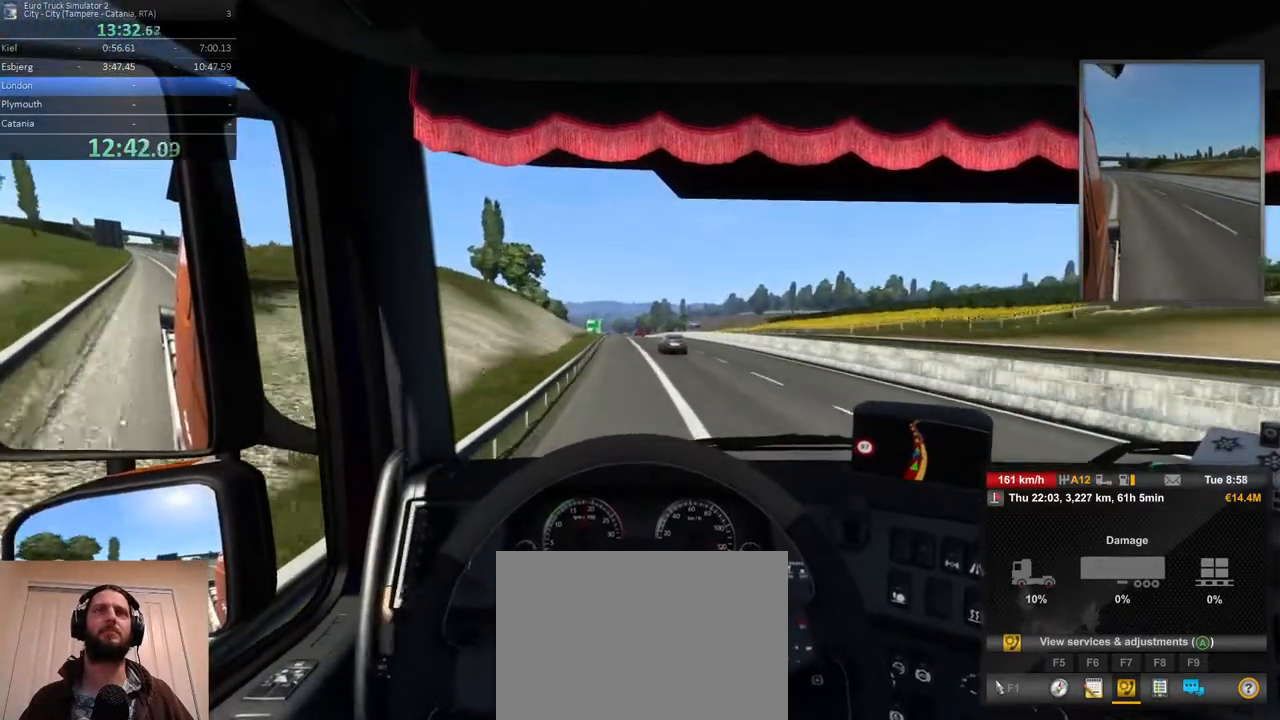
{"buttons": ["R2"], "left_stick": "left", "right_stick": "center", "events": [[150, "left_stick", "left"], [317, "left_stick", "center"], [450, "left_stick", "left"]]}
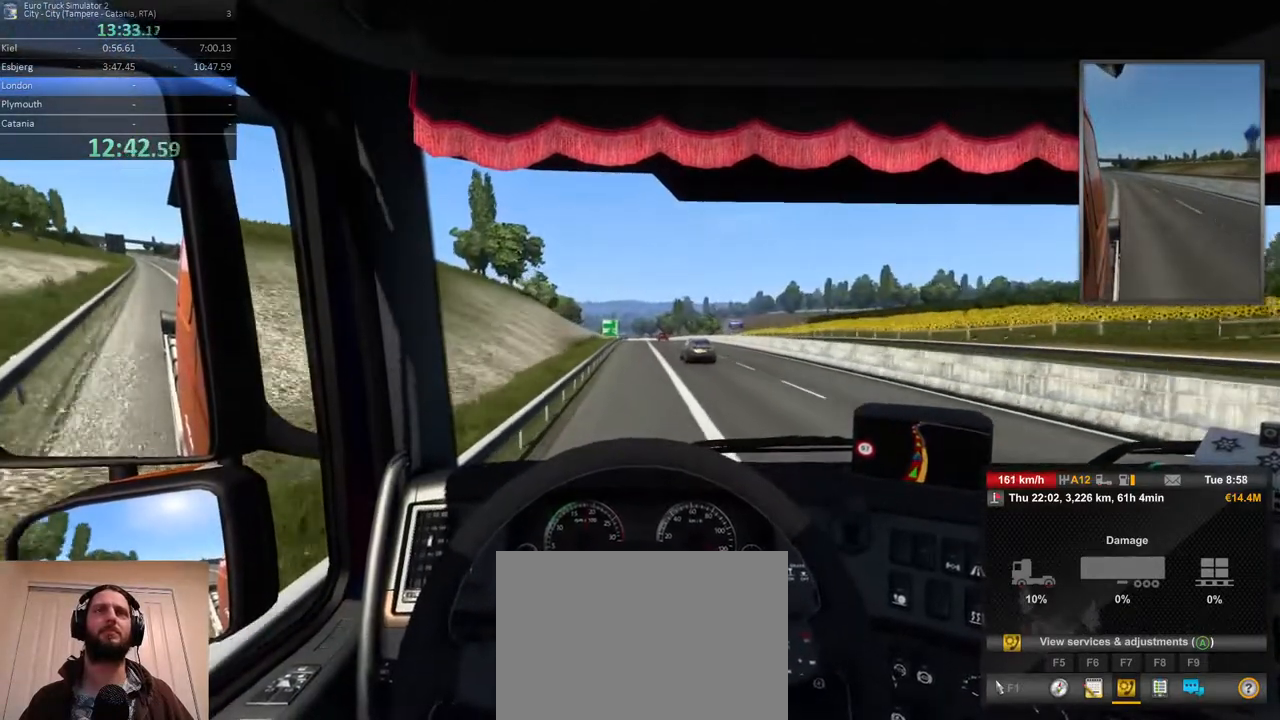
{"buttons": ["R2"], "left_stick": "center", "right_stick": "center", "events": [[150, "left_stick", "center"], [233, "left_stick", "right"], [400, "left_stick", "center"]]}
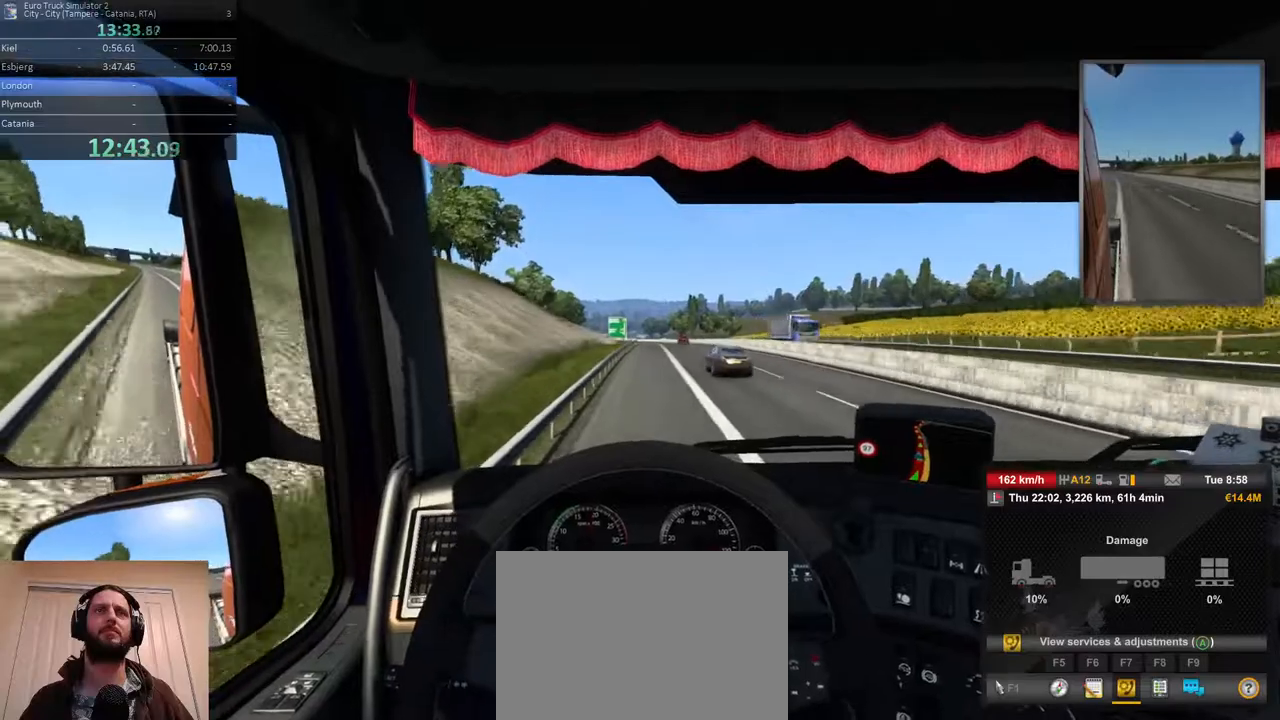
{"buttons": ["R2"], "left_stick": "center", "right_stick": "center", "events": []}
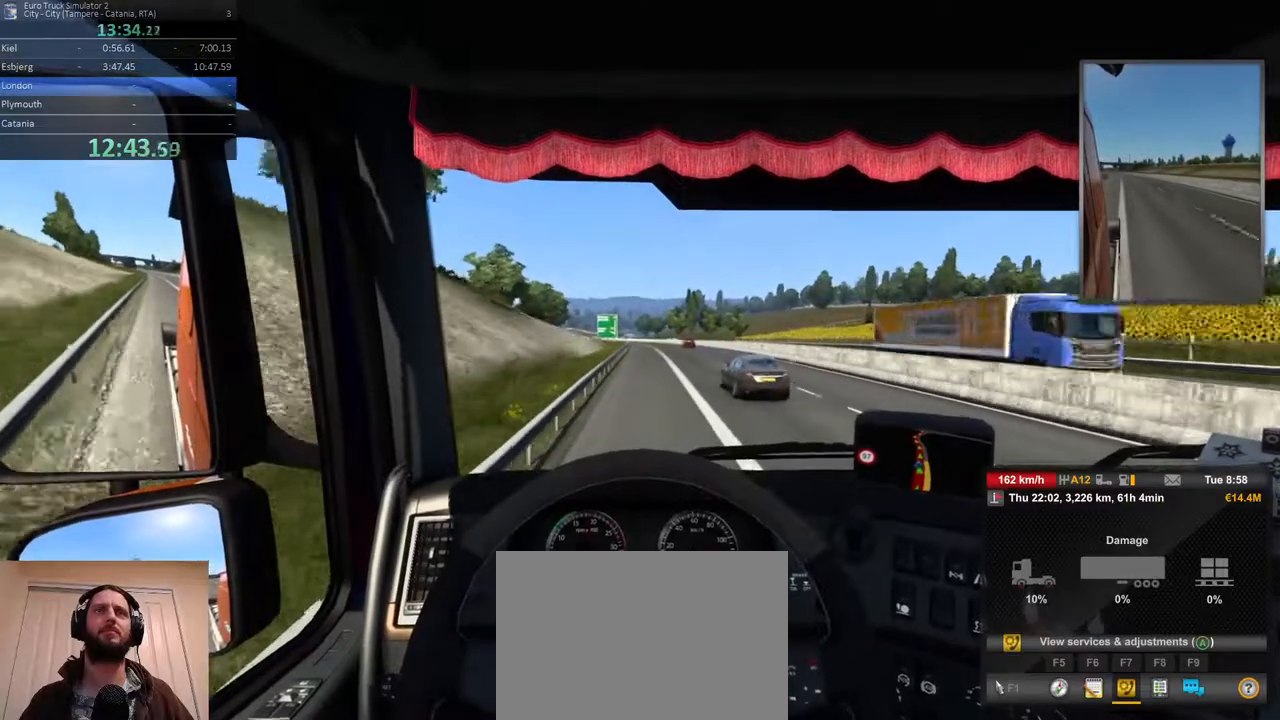
{"buttons": ["R2"], "left_stick": "center", "right_stick": "center", "events": []}
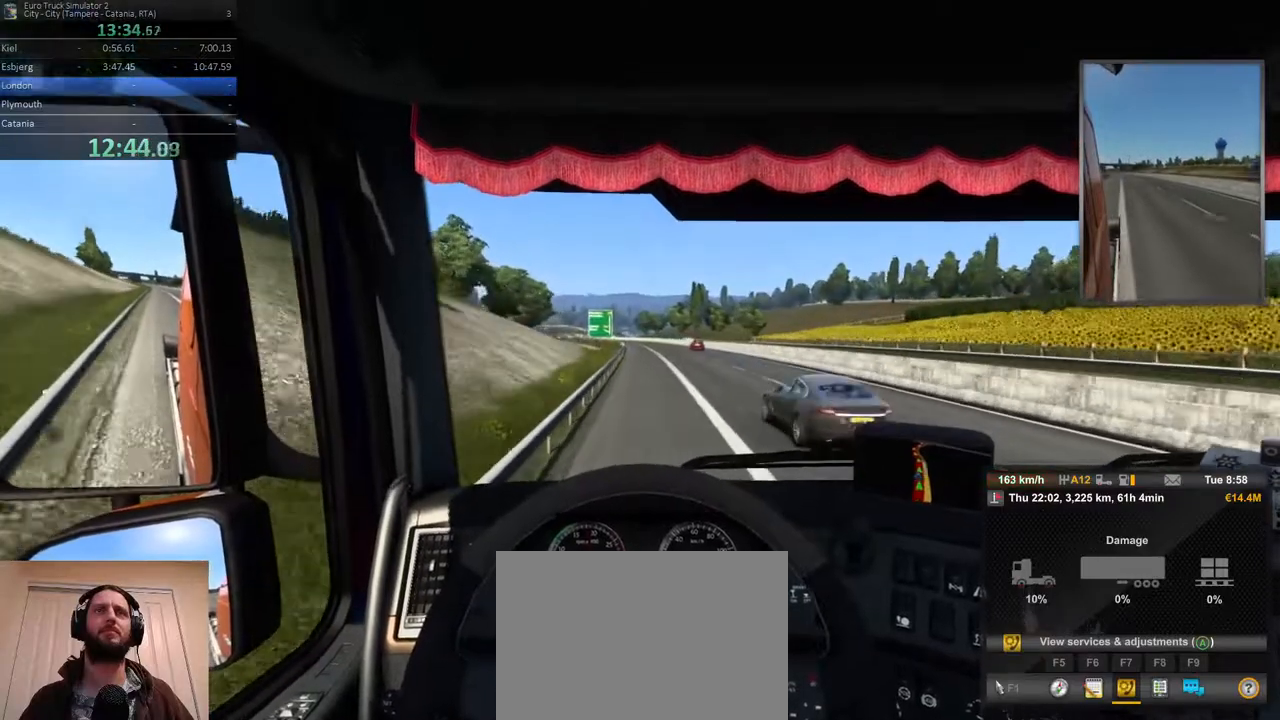
{"buttons": ["R2"], "left_stick": "center", "right_stick": "center", "events": []}
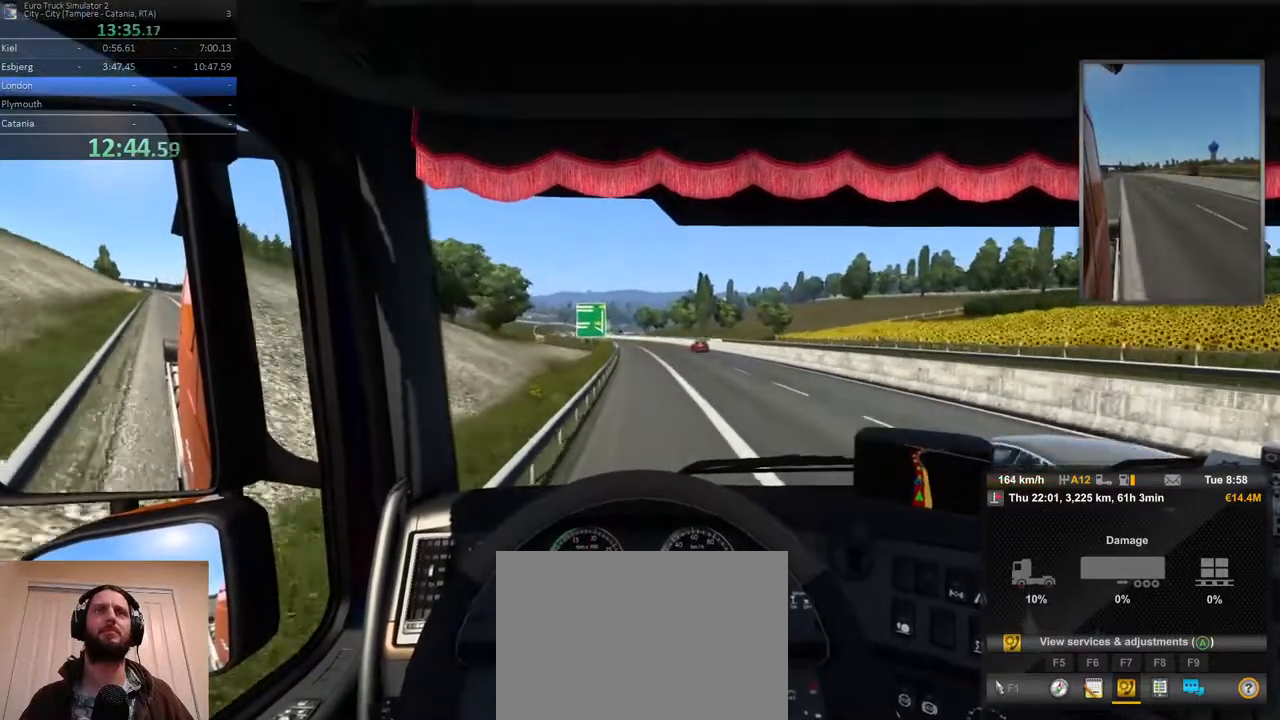
{"buttons": ["R2"], "left_stick": "left", "right_stick": "center", "events": [[400, "left_stick", "left"]]}
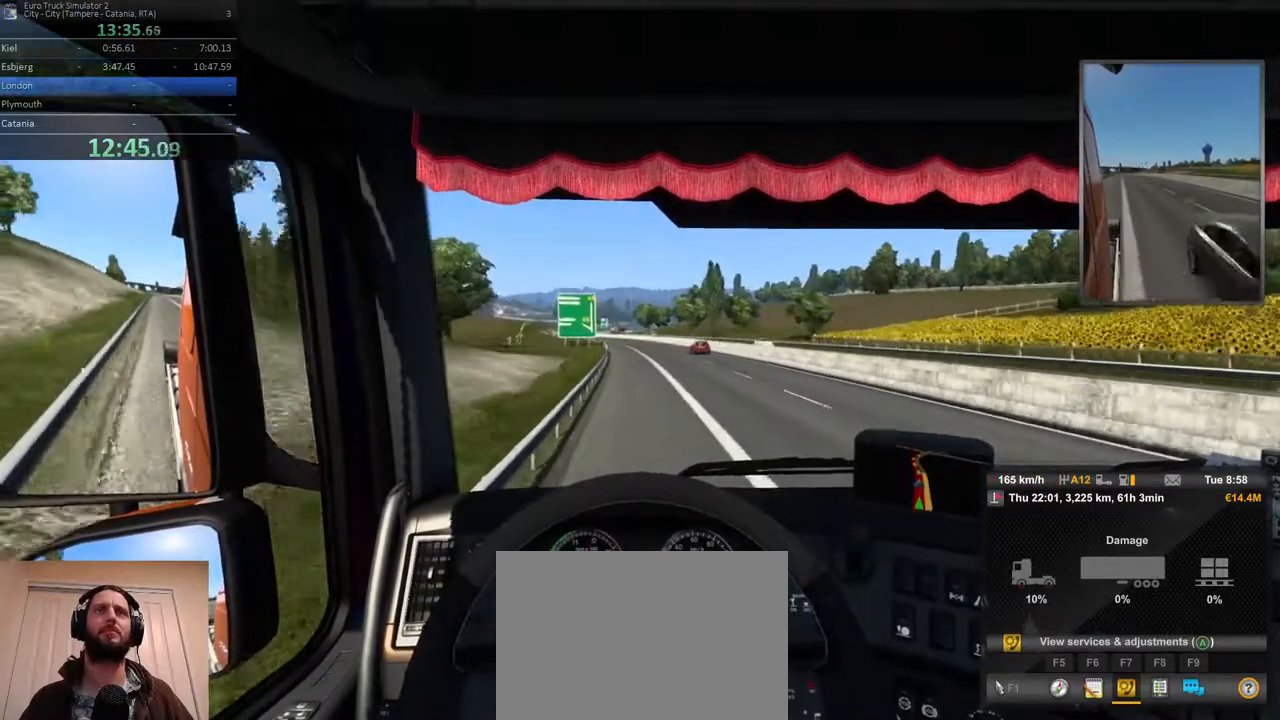
{"buttons": ["R2"], "left_stick": "left", "right_stick": "center", "events": [[133, "left_stick", "center"], [400, "left_stick", "left"]]}
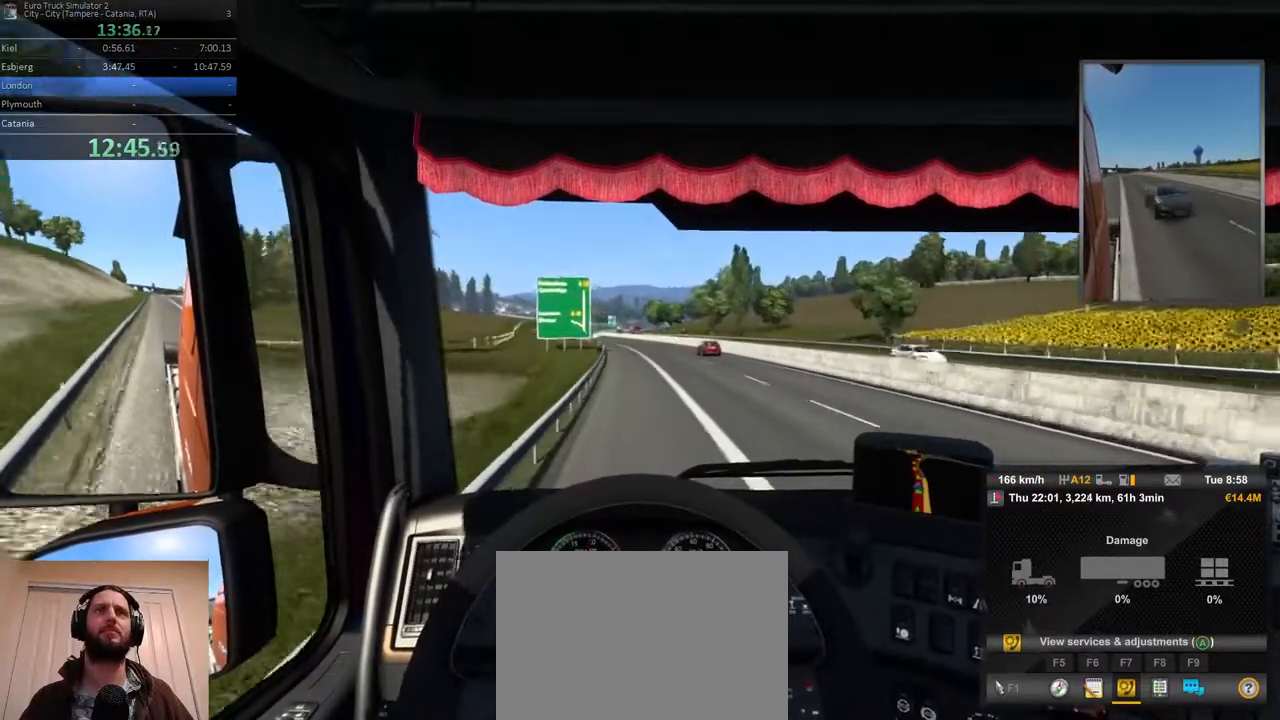
{"buttons": ["R2"], "left_stick": "left", "right_stick": "center", "events": [[100, "left_stick", "center"], [300, "left_stick", "left"]]}
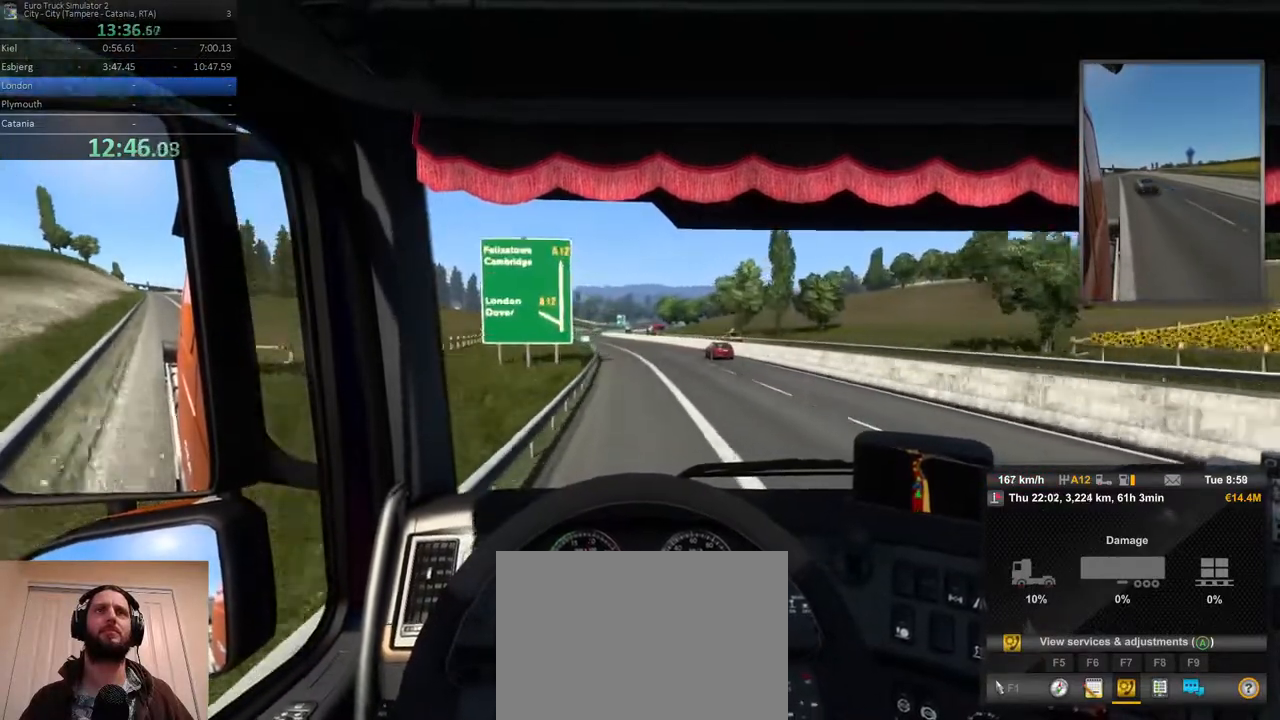
{"buttons": ["R2"], "left_stick": "left", "right_stick": "center", "events": []}
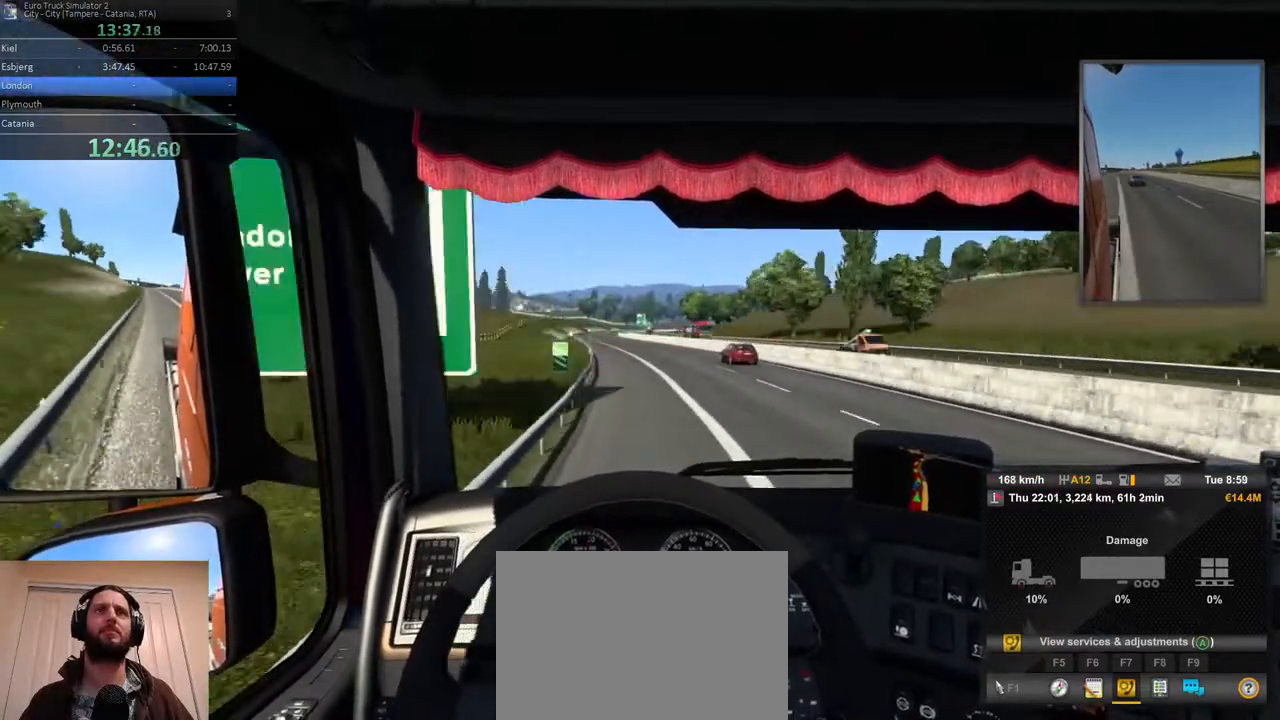
{"buttons": ["R2"], "left_stick": "left", "right_stick": "center", "events": []}
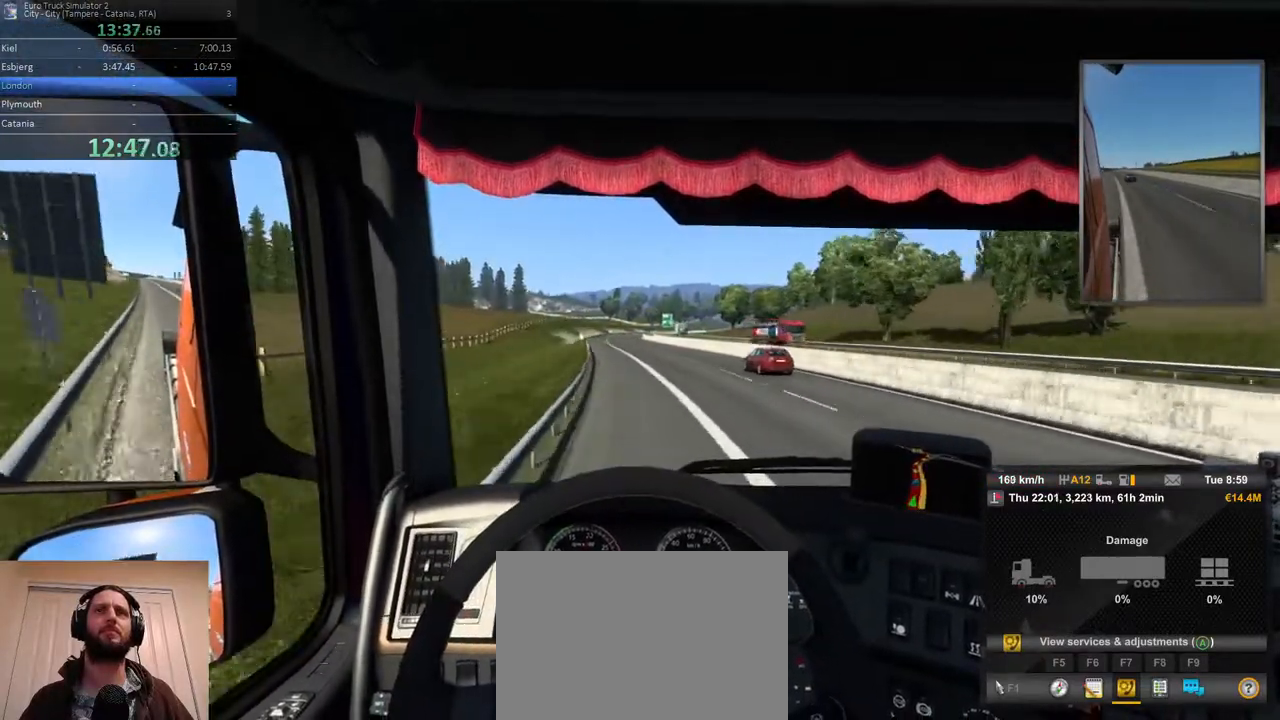
{"buttons": ["R2"], "left_stick": "center", "right_stick": "center", "events": [[467, "left_stick", "center"]]}
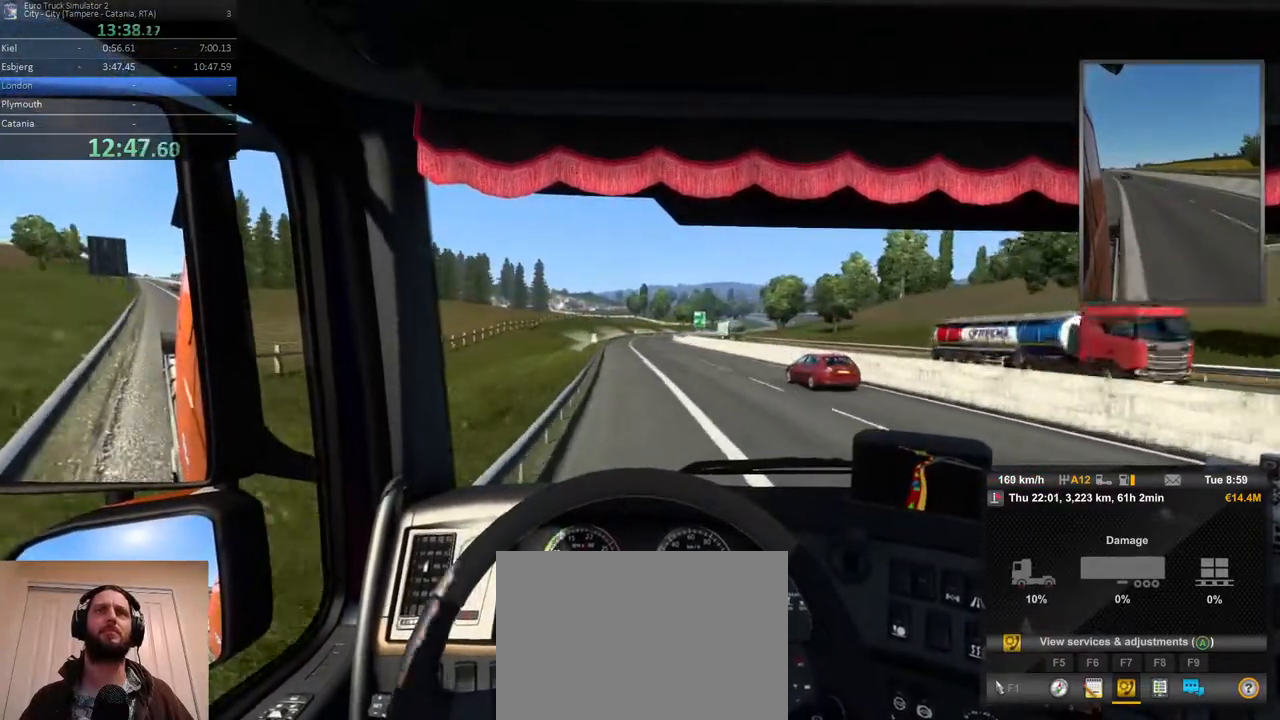
{"buttons": ["R2"], "left_stick": "center", "right_stick": "center", "events": []}